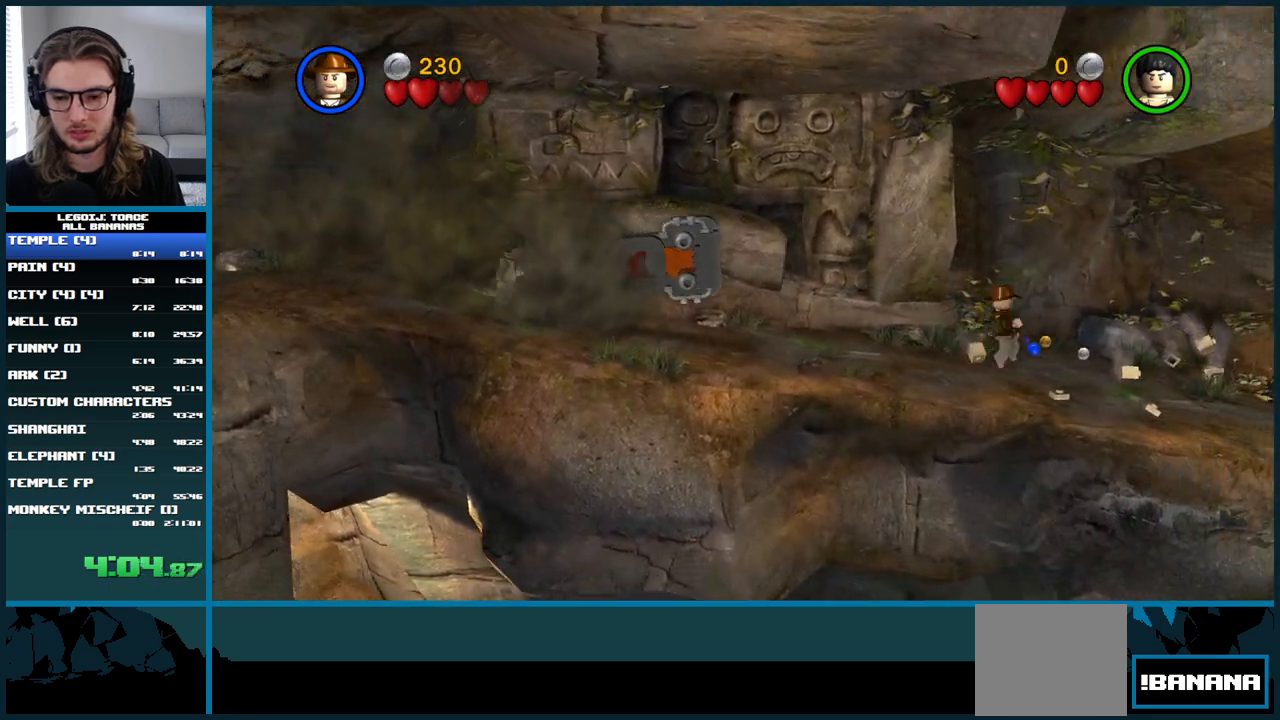
Gameplay with a controller (Xbox layout); each line is a JSON object with the inputs held at the frame after it. "button_events" lists button changes between this image and that frame as [ms after this image, input, new state], when the widget could be followed in between (sticks are given only as held states). Not read: B L3.
{"buttons": [], "left_stick": "right", "right_stick": "center", "button_events": [[83, "A", "up"]]}
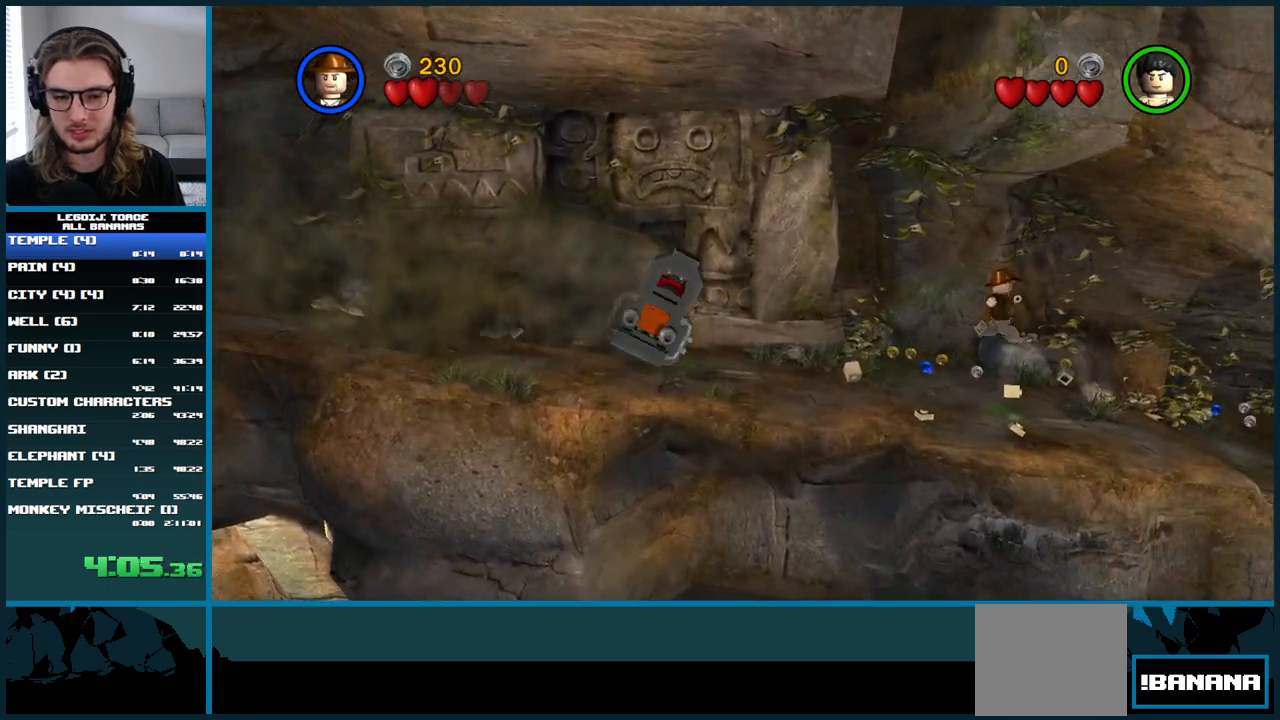
{"buttons": ["A"], "left_stick": "right", "right_stick": "center", "button_events": [[267, "A", "down"]]}
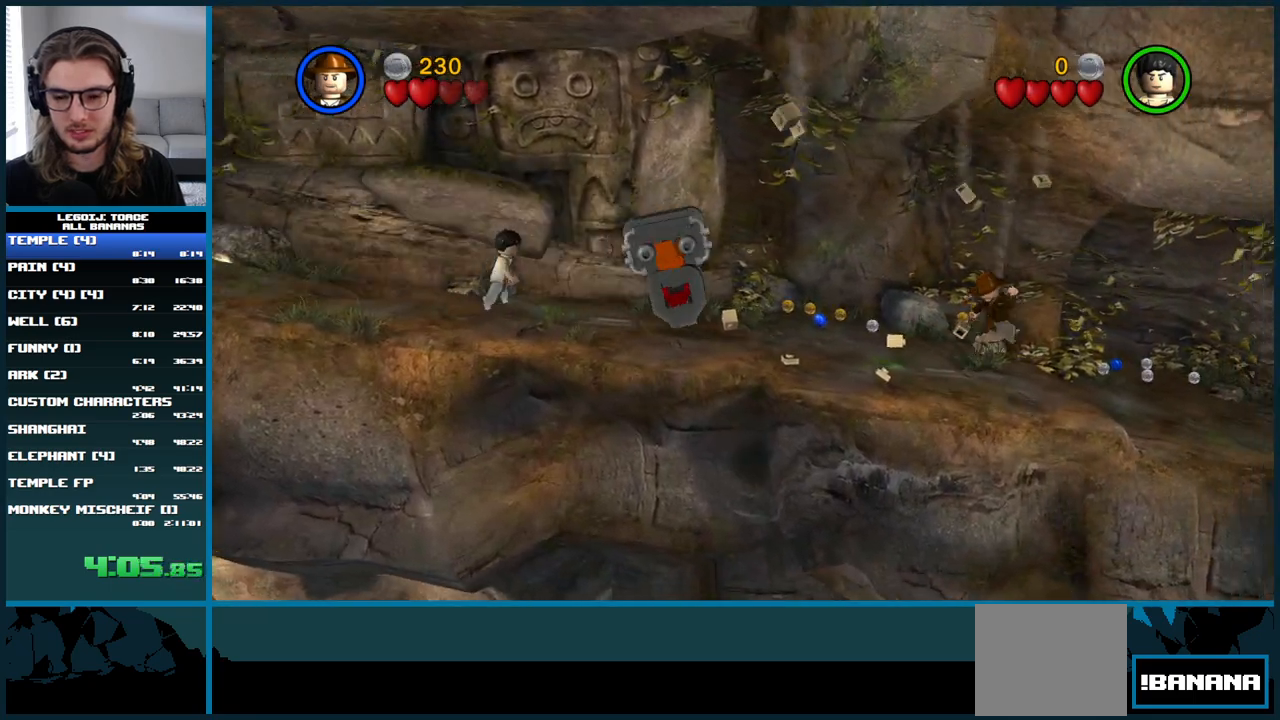
{"buttons": [], "left_stick": "right", "right_stick": "center", "button_events": [[100, "A", "up"]]}
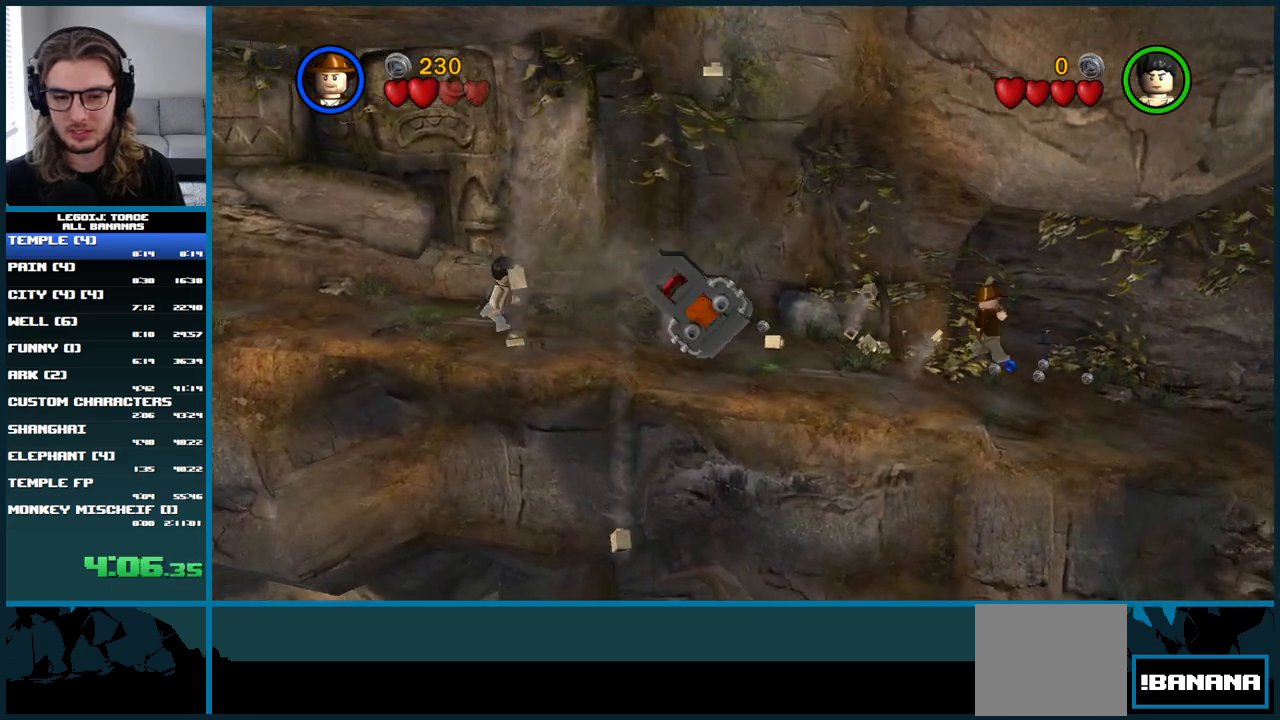
{"buttons": ["A"], "left_stick": "right", "right_stick": "center", "button_events": [[183, "A", "down"]]}
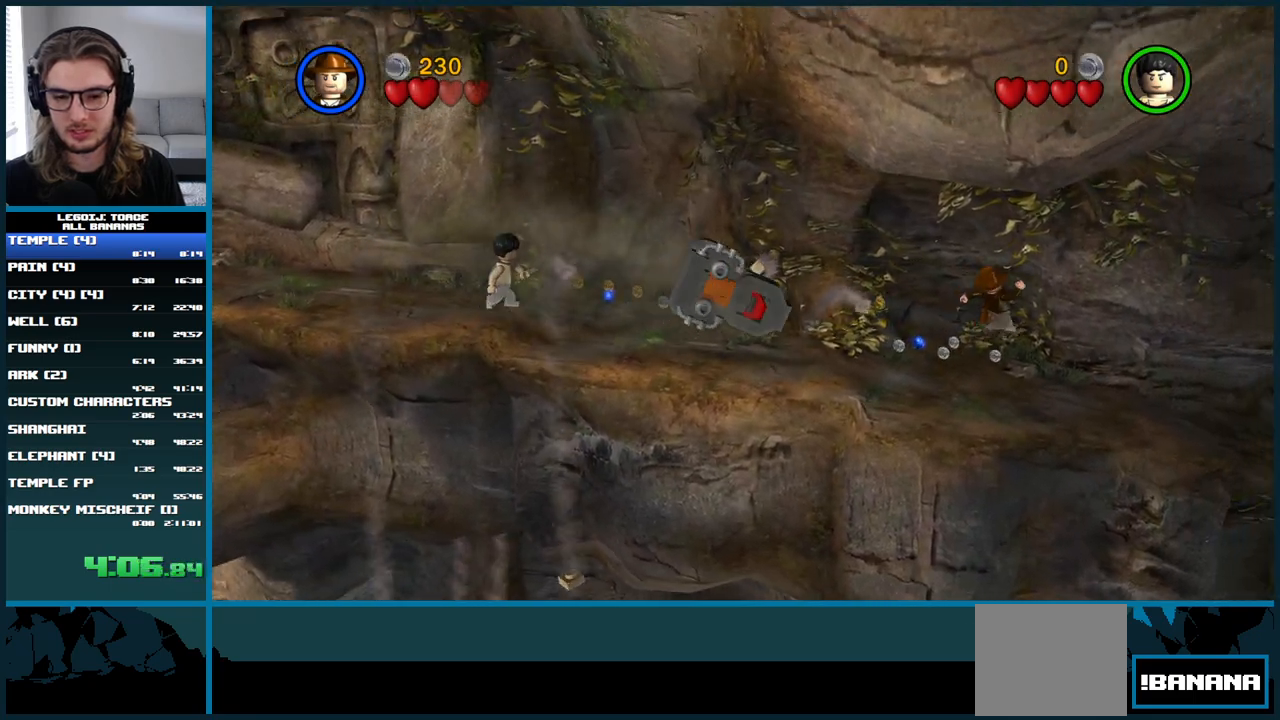
{"buttons": [], "left_stick": "right", "right_stick": "center", "button_events": [[17, "A", "up"]]}
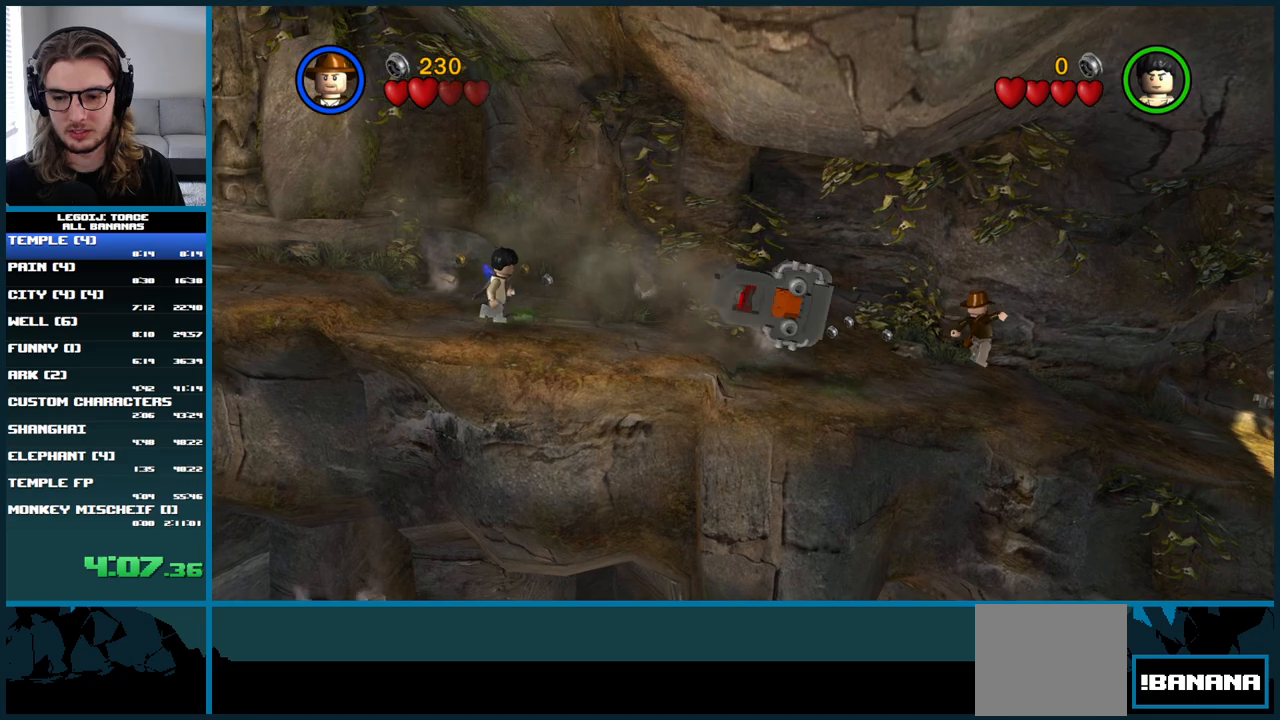
{"buttons": [], "left_stick": "right", "right_stick": "center", "button_events": [[33, "A", "down"], [500, "A", "up"]]}
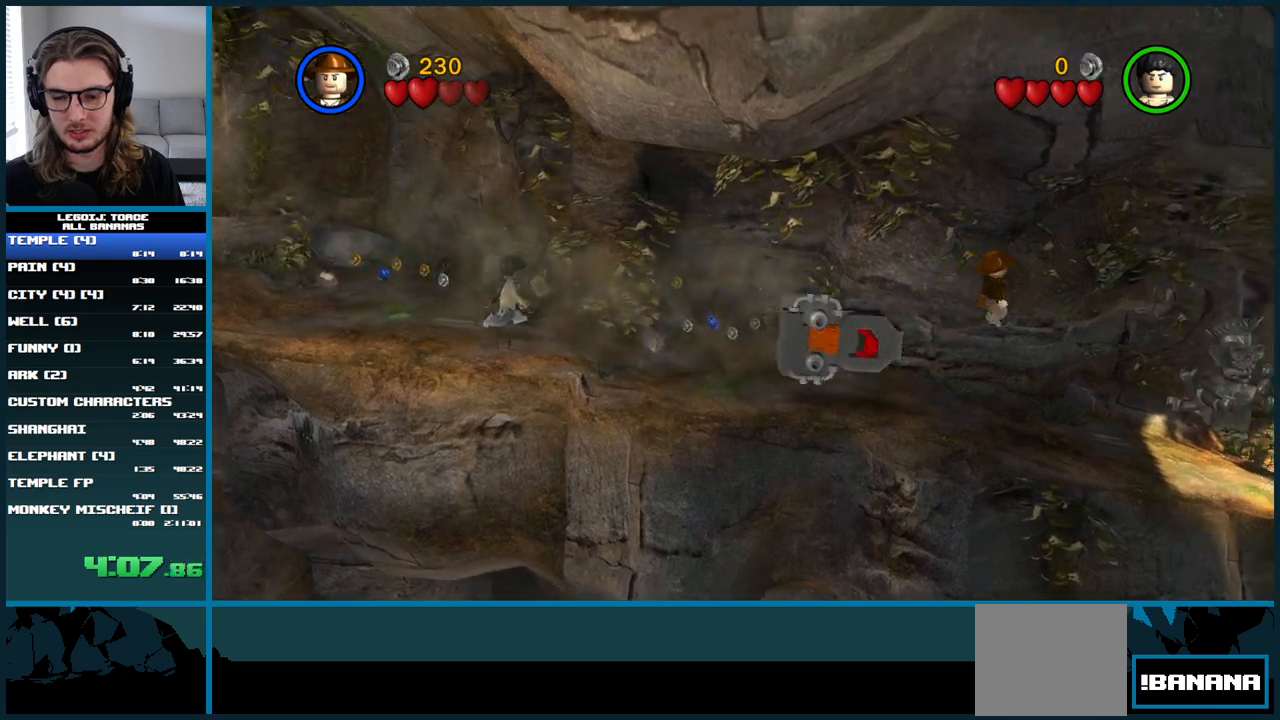
{"buttons": ["A"], "left_stick": "right", "right_stick": "center", "button_events": [[500, "A", "down"]]}
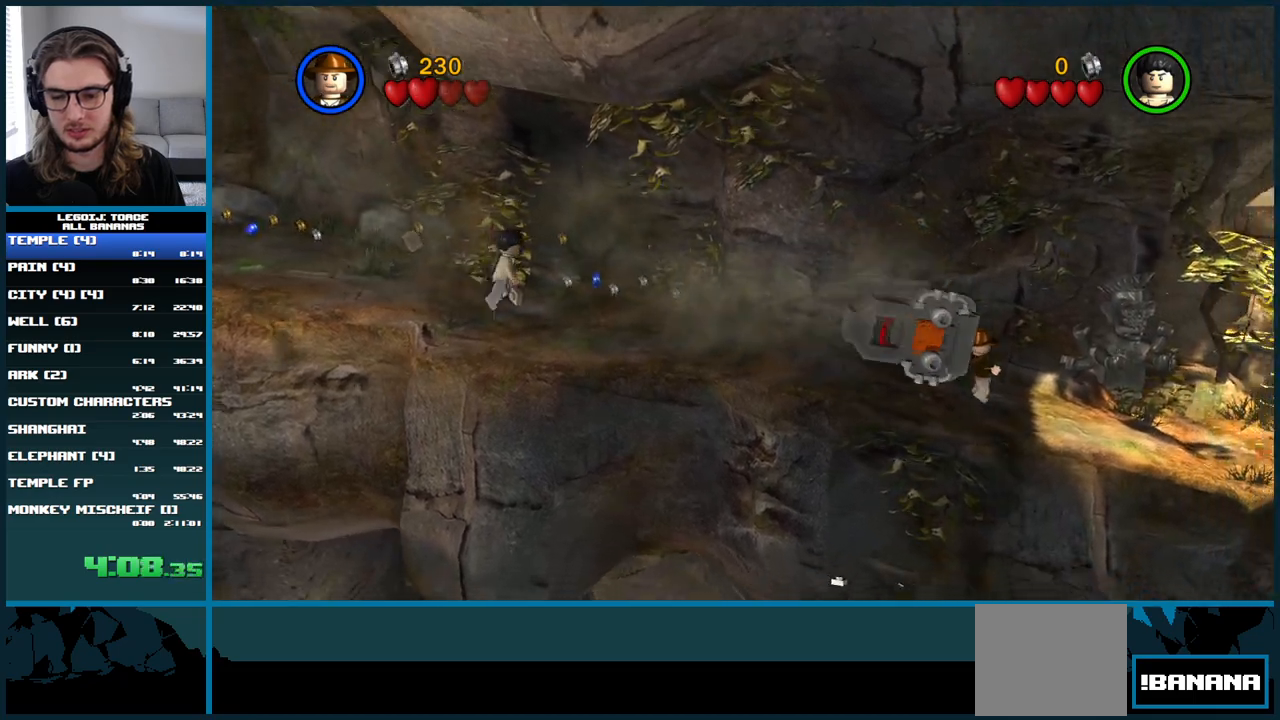
{"buttons": ["A"], "left_stick": "right", "right_stick": "center", "button_events": []}
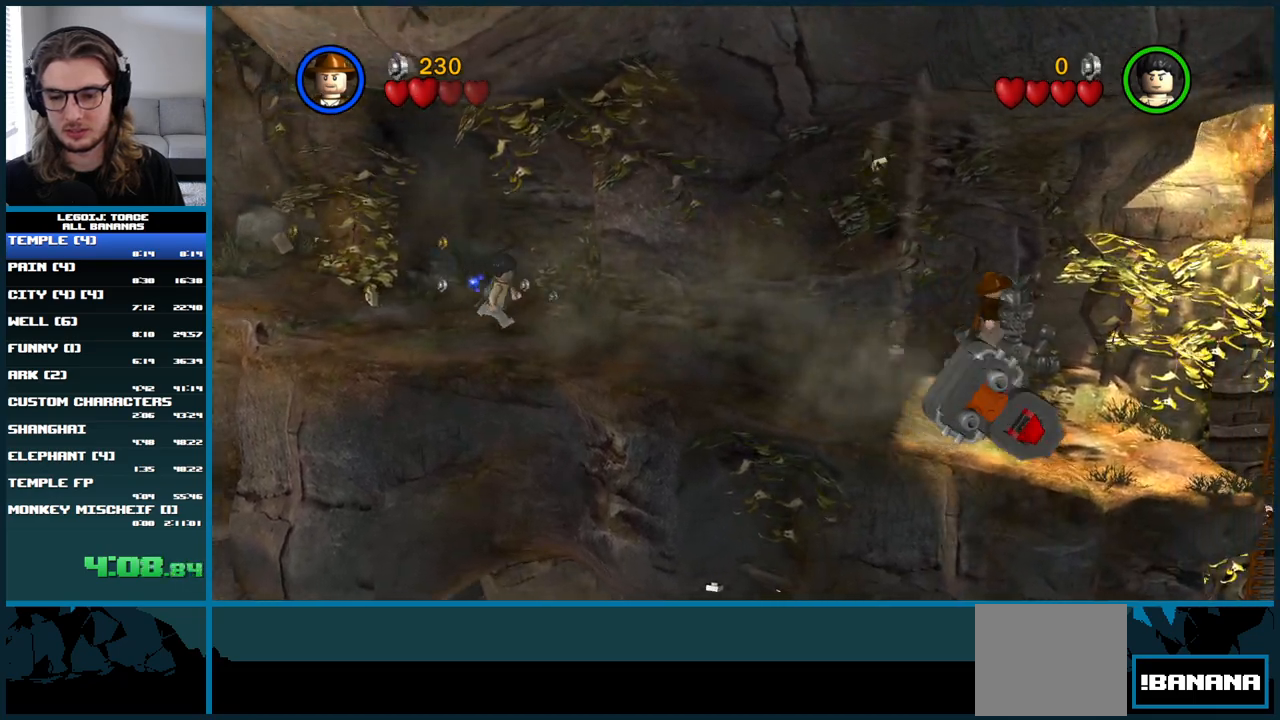
{"buttons": [], "left_stick": "right", "right_stick": "center", "button_events": [[83, "A", "up"]]}
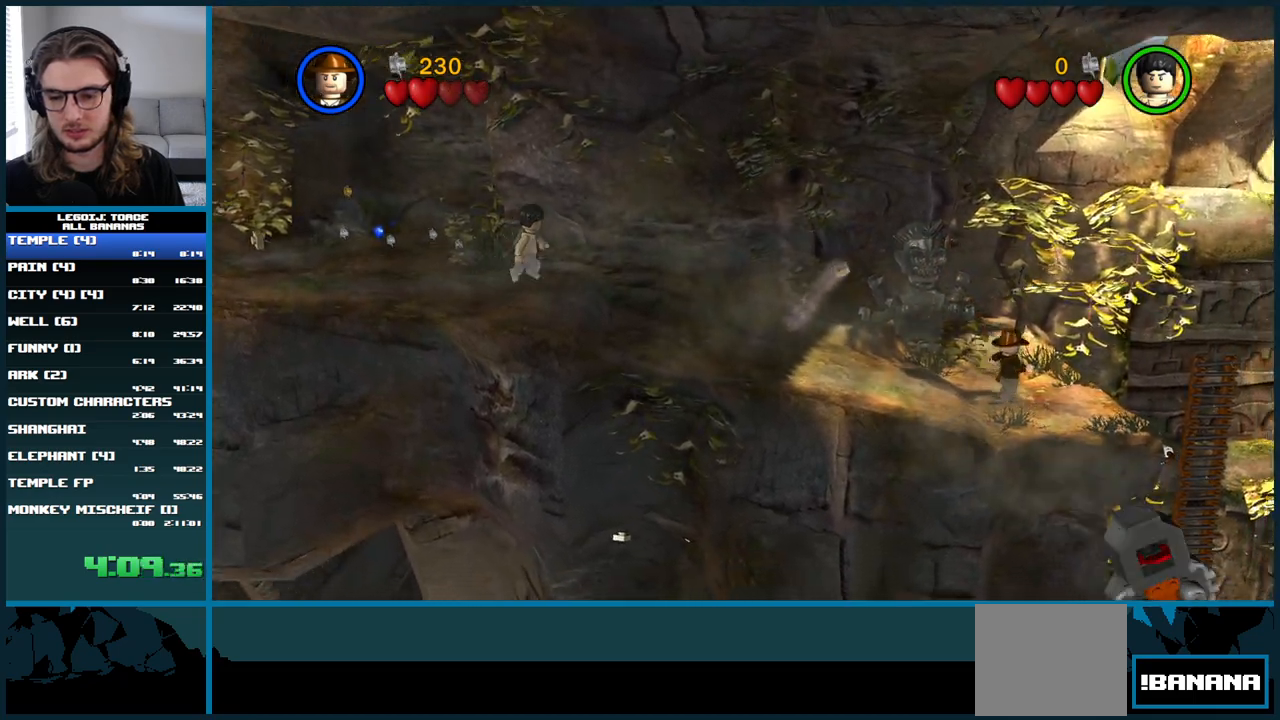
{"buttons": ["A"], "left_stick": "right", "right_stick": "center", "button_events": [[433, "A", "down"]]}
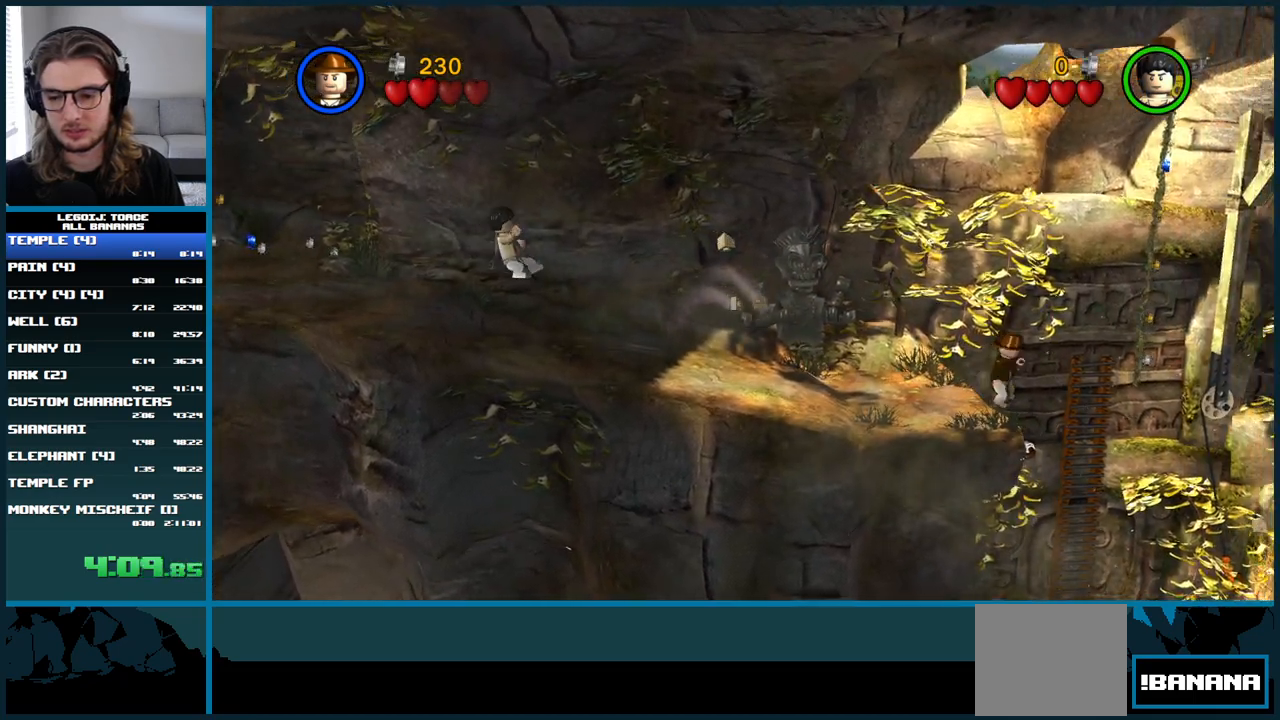
{"buttons": [], "left_stick": "right", "right_stick": "center", "button_events": [[433, "A", "up"]]}
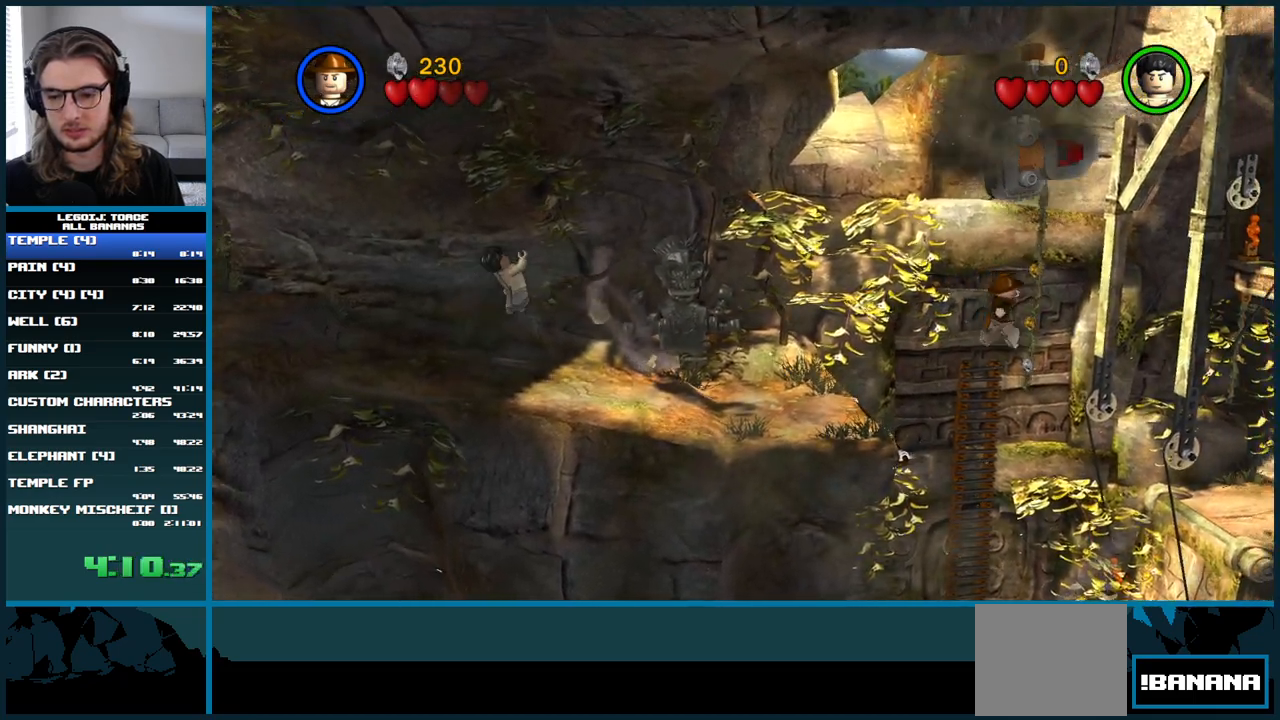
{"buttons": [], "left_stick": "right", "right_stick": "center", "button_events": [[283, "A", "down"], [467, "A", "up"]]}
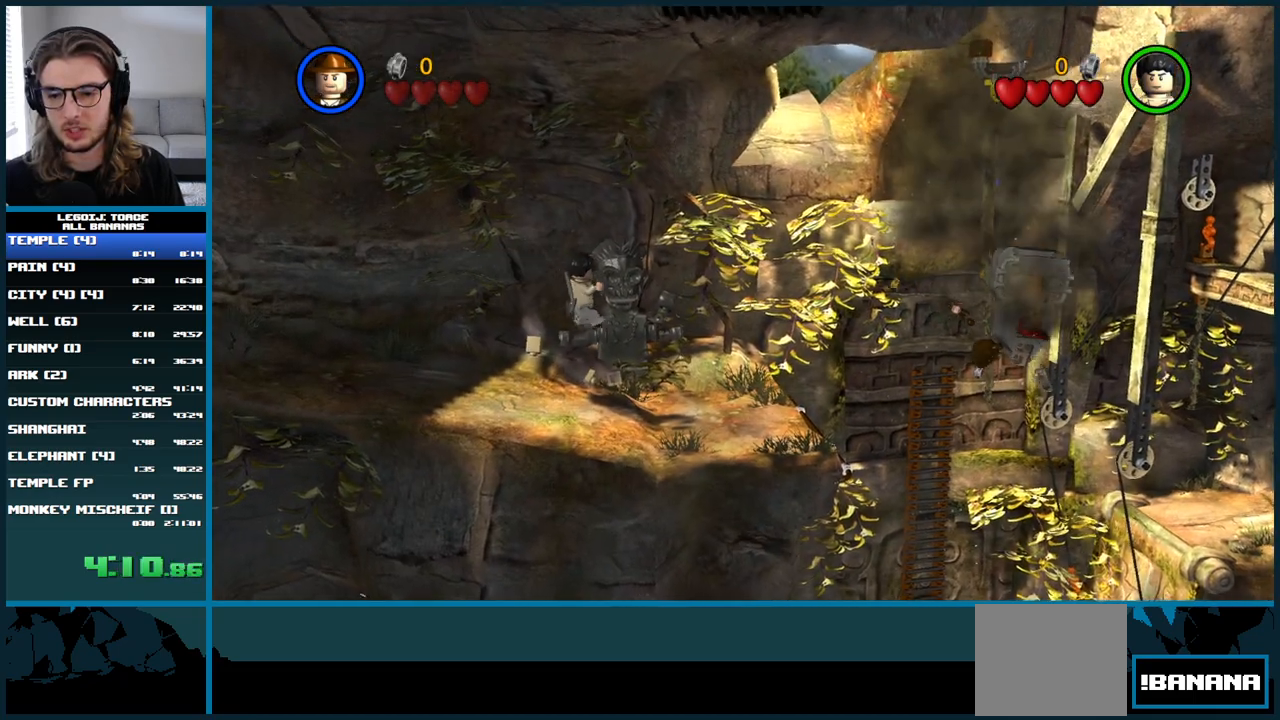
{"buttons": [], "left_stick": "center", "right_stick": "center", "button_events": []}
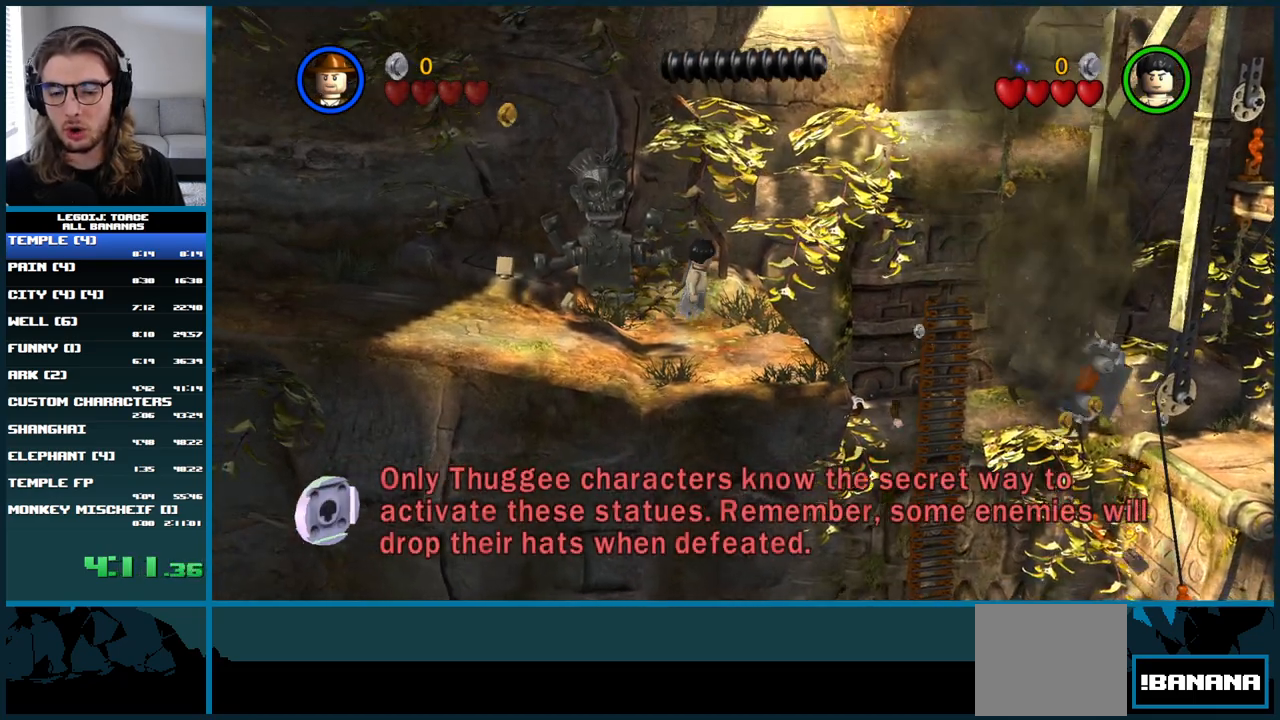
{"buttons": [], "left_stick": "center", "right_stick": "center", "button_events": []}
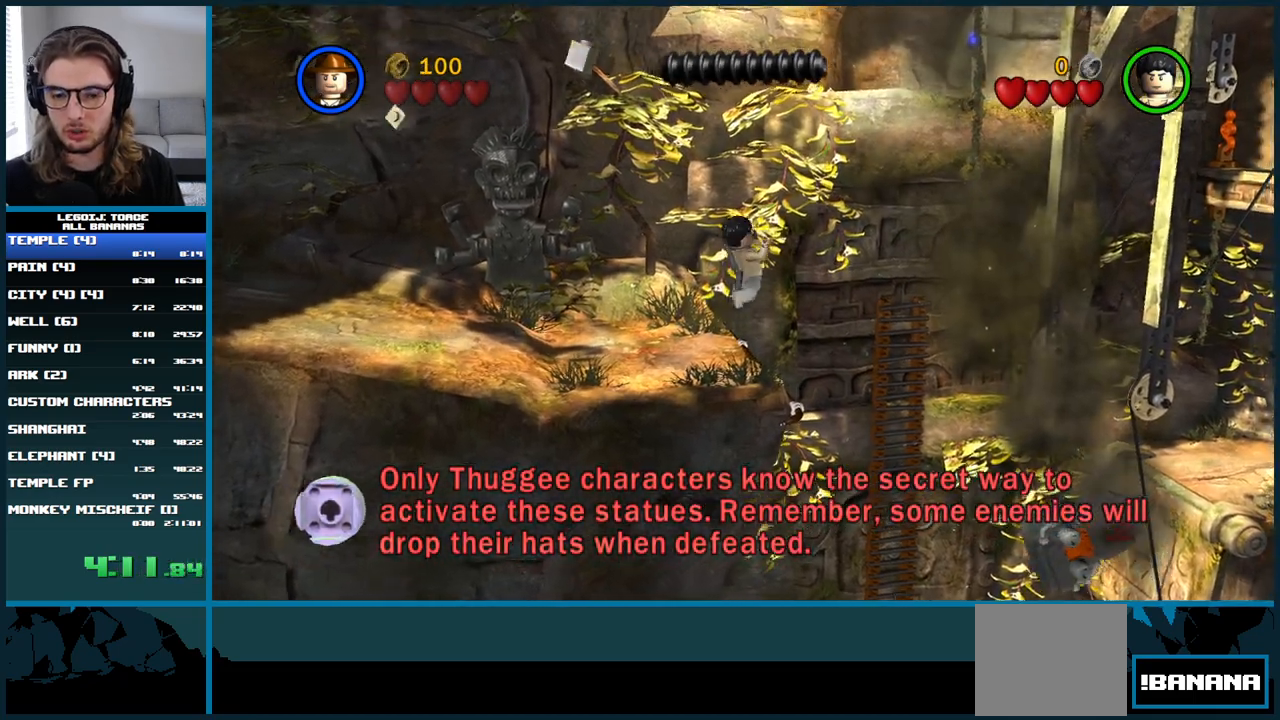
{"buttons": [], "left_stick": "center", "right_stick": "center", "button_events": []}
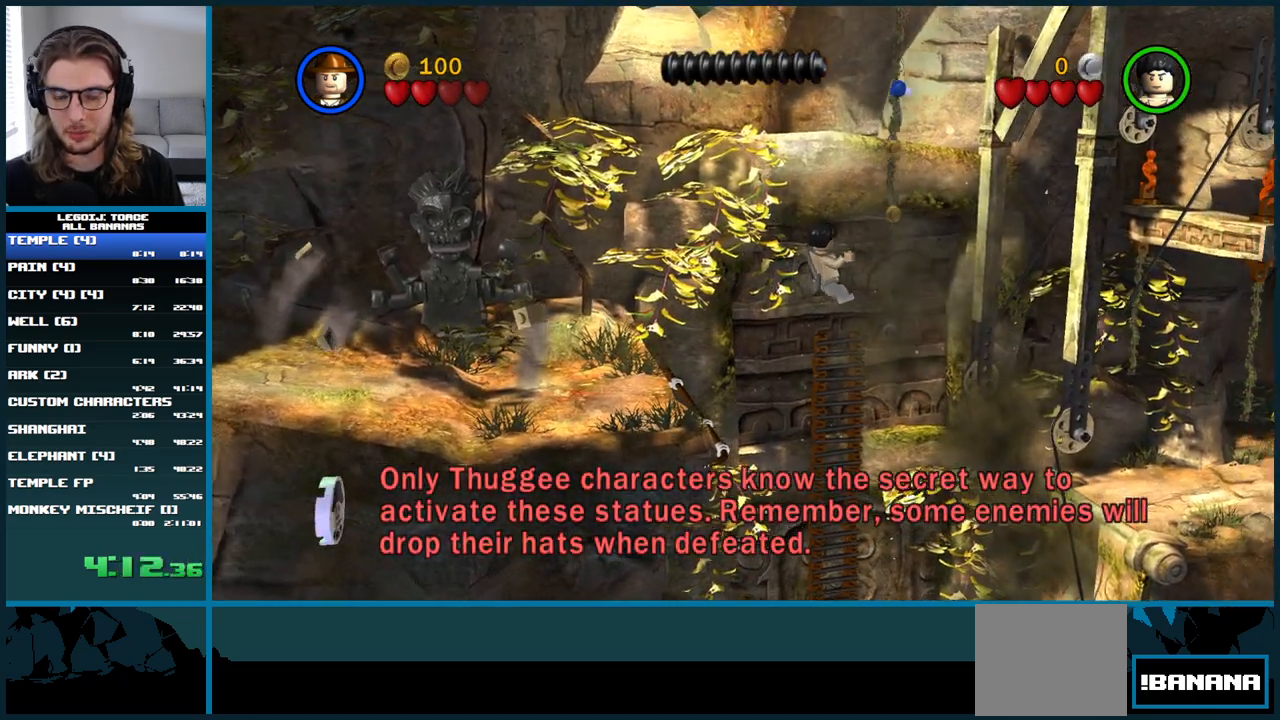
{"buttons": [], "left_stick": "center", "right_stick": "center", "button_events": []}
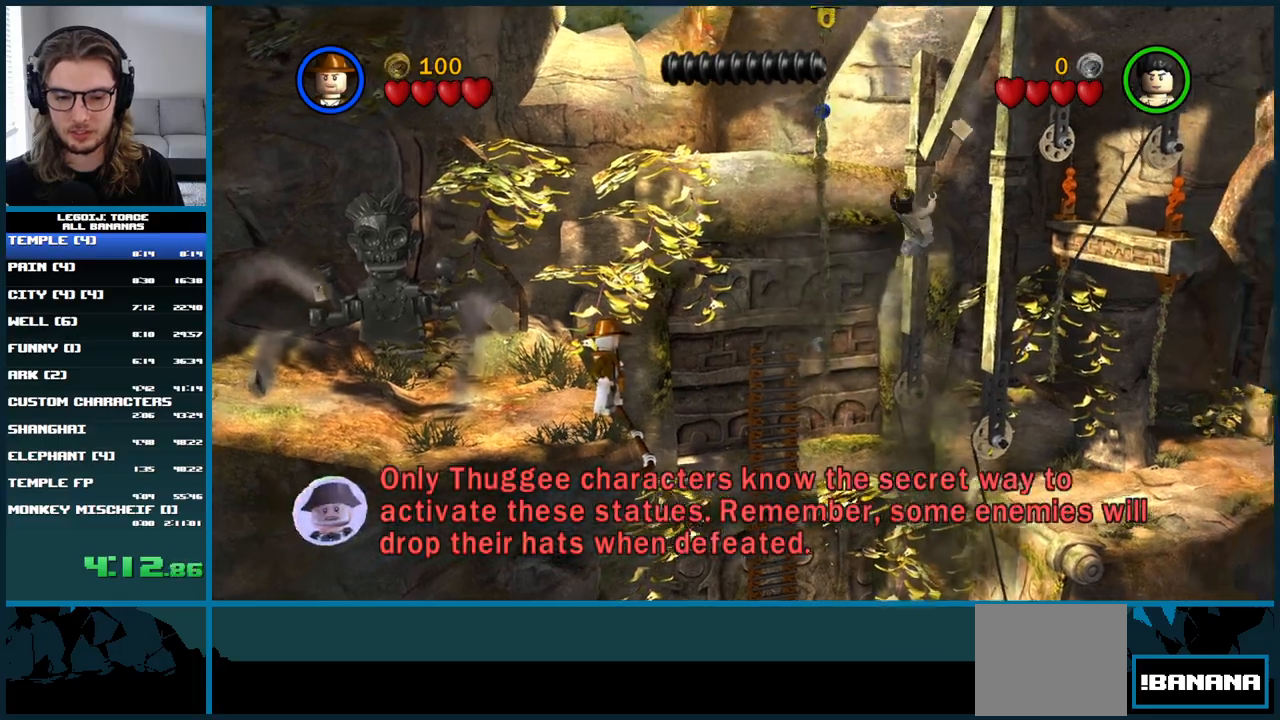
{"buttons": ["A"], "left_stick": "up-right", "right_stick": "center", "button_events": [[183, "A", "down"]]}
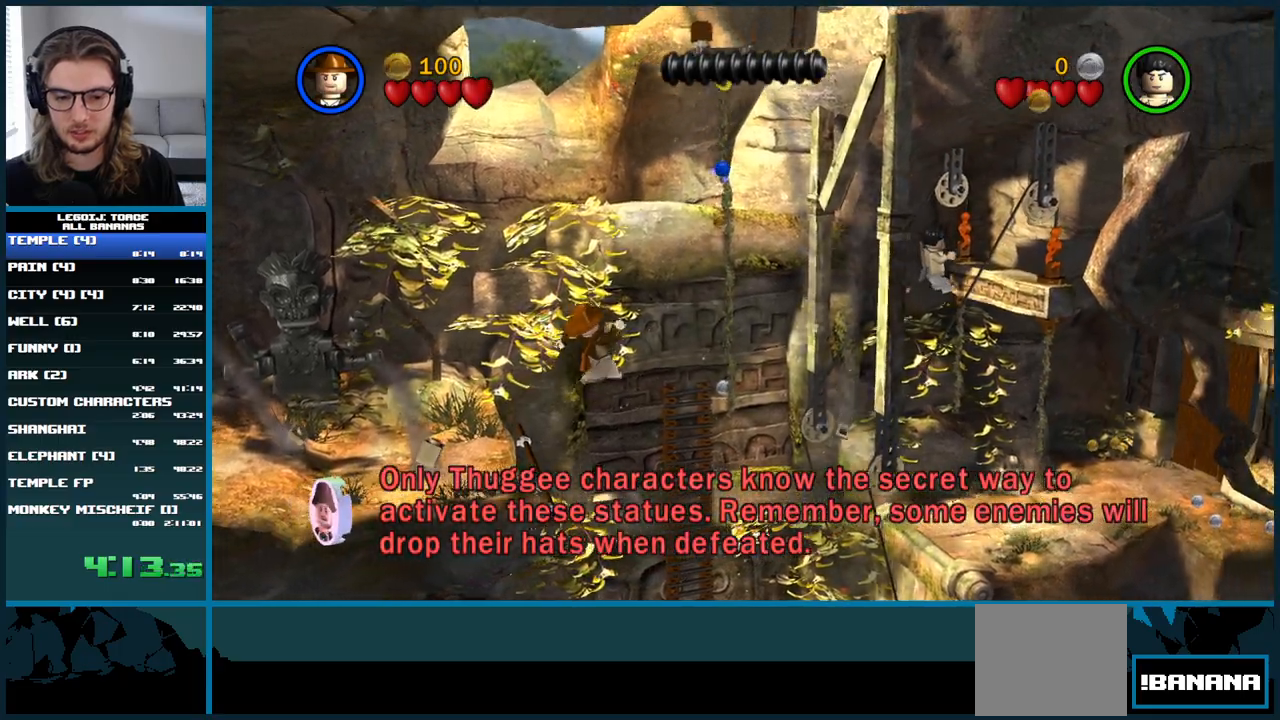
{"buttons": [], "left_stick": "up-right", "right_stick": "center", "button_events": [[450, "A", "up"]]}
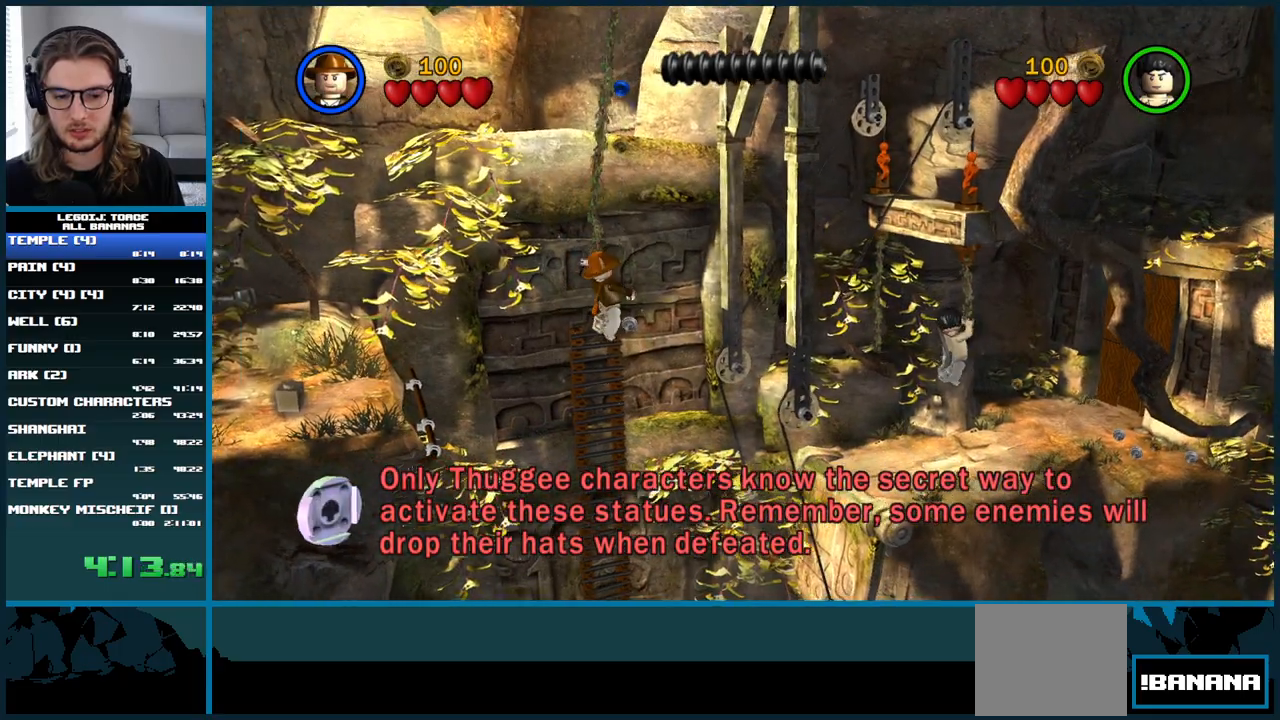
{"buttons": ["A"], "left_stick": "right", "right_stick": "center", "button_events": [[117, "A", "down"]]}
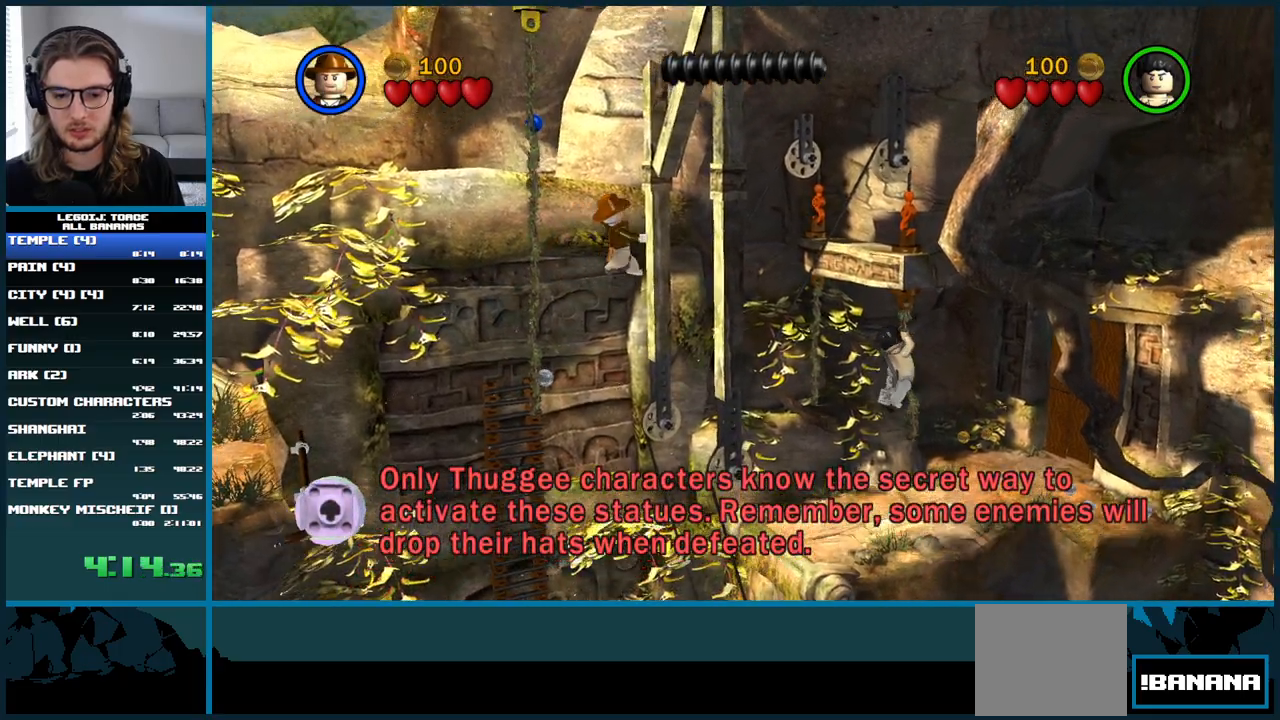
{"buttons": ["A"], "left_stick": "right", "right_stick": "center", "button_events": []}
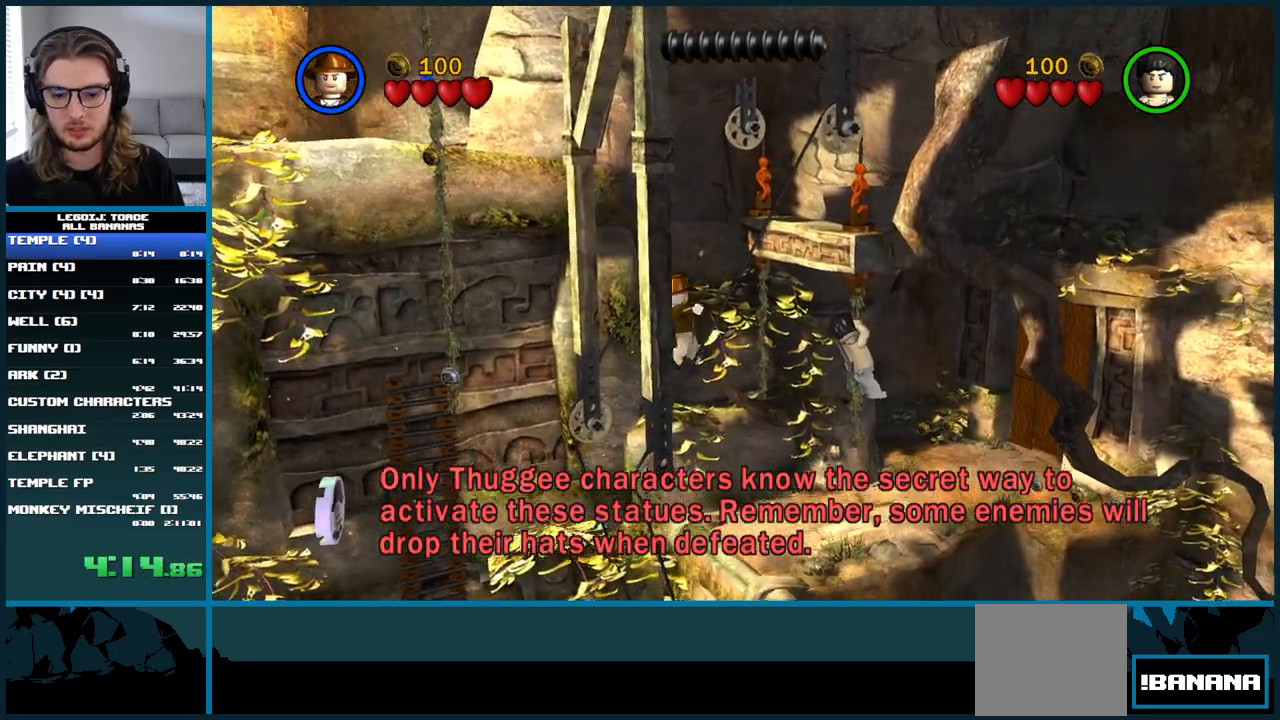
{"buttons": ["A"], "left_stick": "center", "right_stick": "center", "button_events": [[350, "A", "up"], [467, "A", "down"]]}
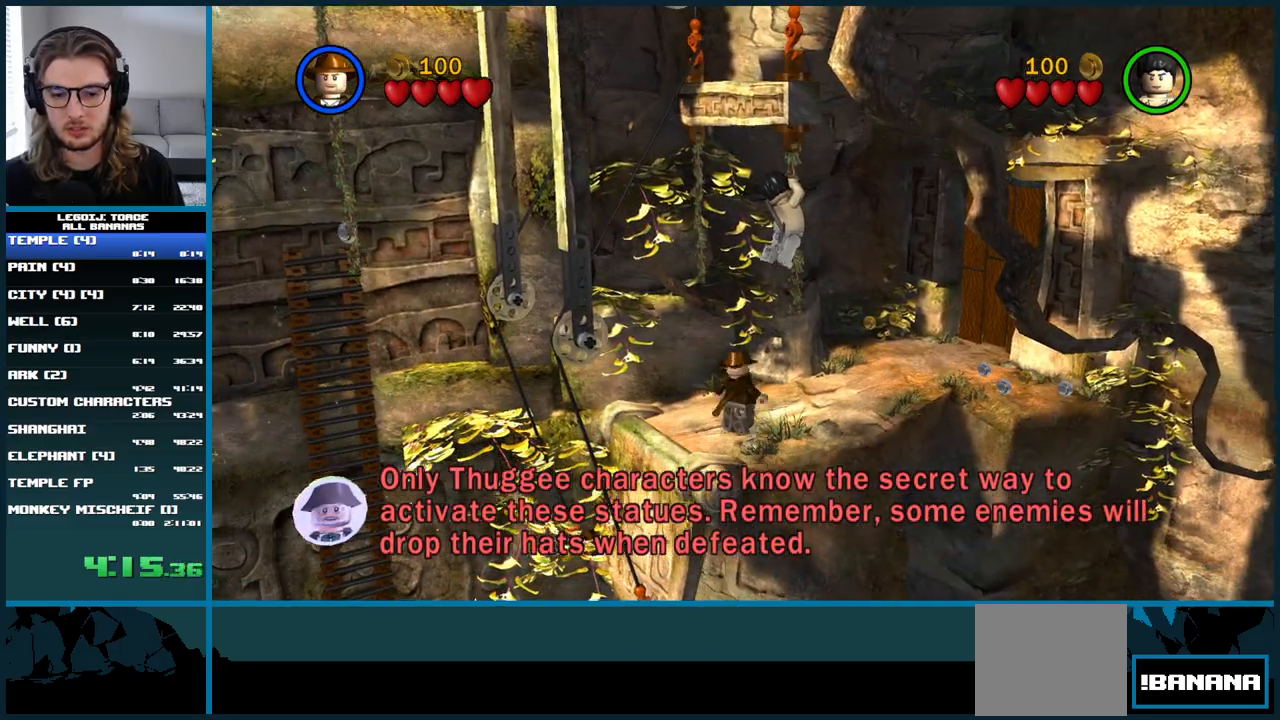
{"buttons": [], "left_stick": "up-left", "right_stick": "center", "button_events": [[433, "A", "up"]]}
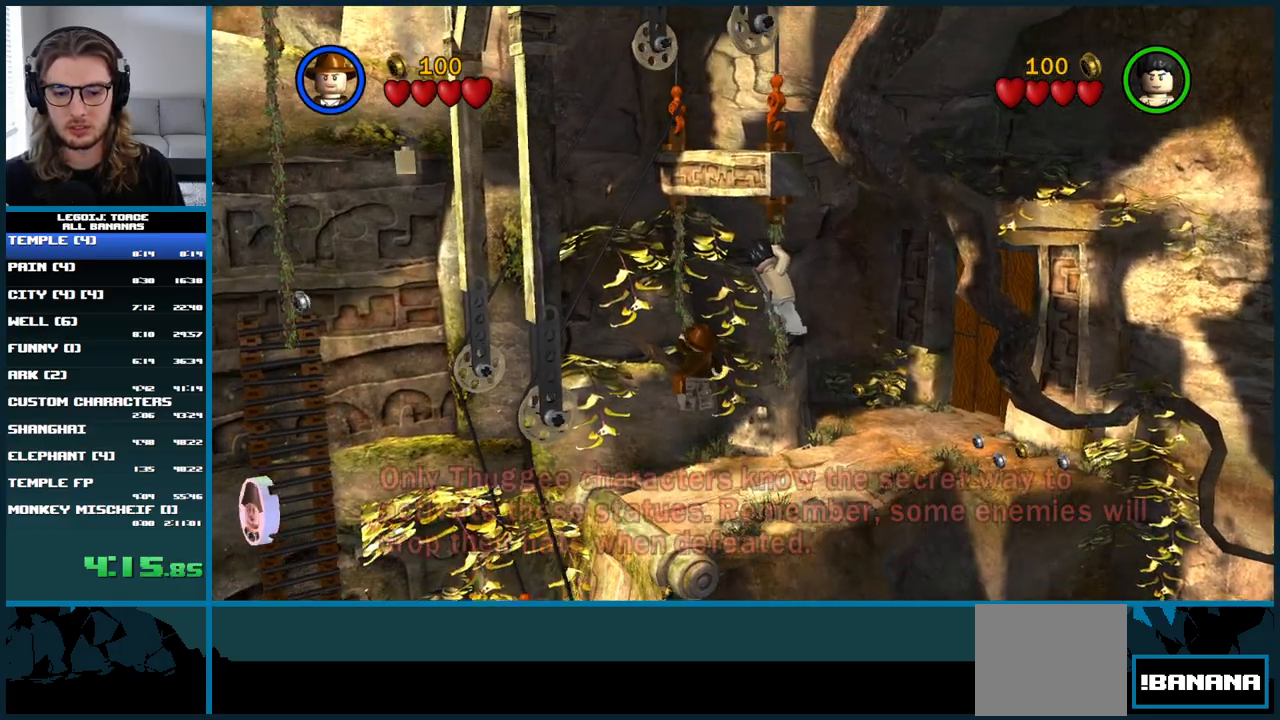
{"buttons": [], "left_stick": "center", "right_stick": "up", "button_events": []}
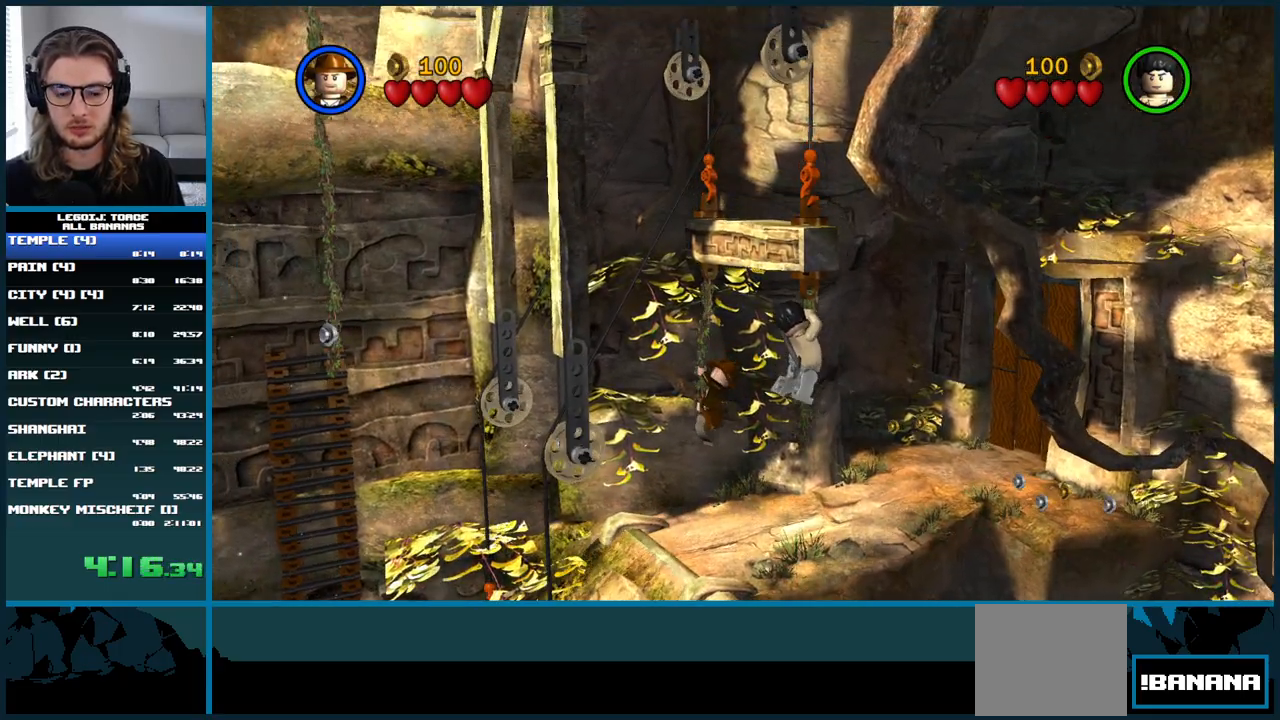
{"buttons": [], "left_stick": "center", "right_stick": "up-right", "button_events": []}
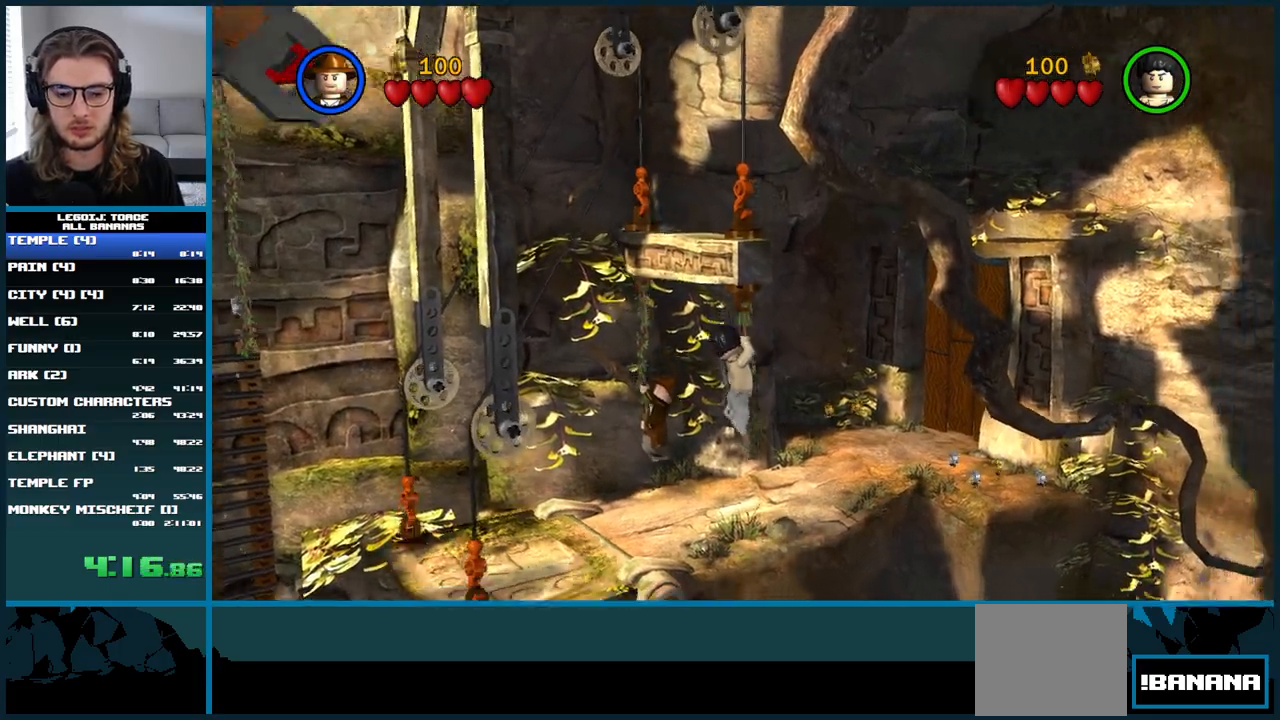
{"buttons": [], "left_stick": "center", "right_stick": "center", "button_events": []}